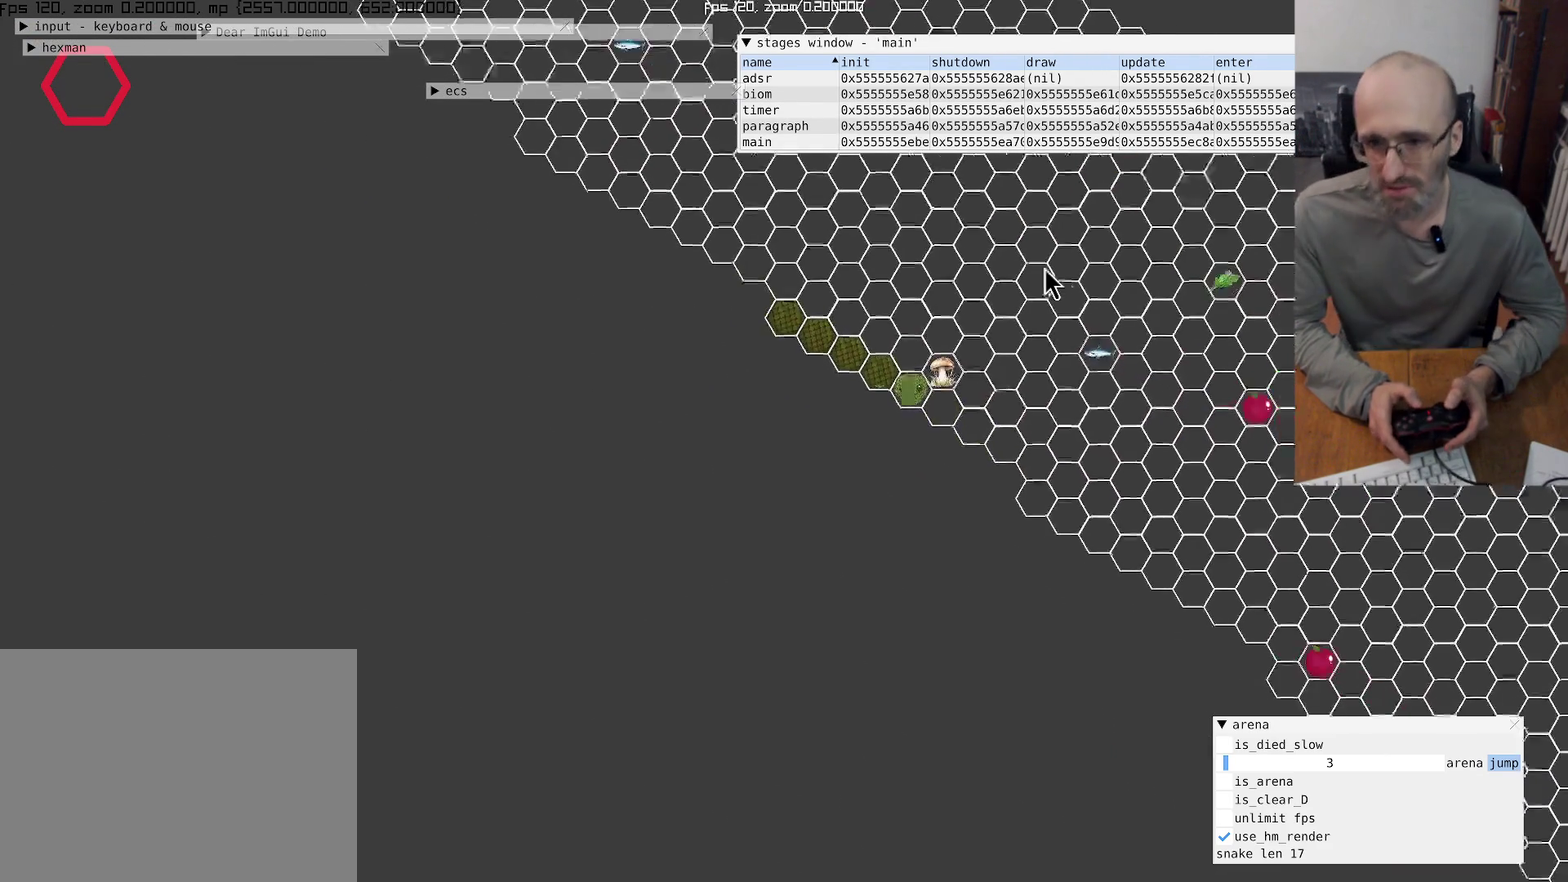
Gameplay with a controller (Xbox layout); each line is a JSON object with the inputs held at the frame after it. "events" lists button and stick changes between this image and that frame as [ms after this image, input, new state], when the widget could be followed in between. This overlay highlights the sticks when they move; stick clicks (L3 R3) are not distinguishable. Not read: HOME L3 R3.
{"buttons": [], "left_stick": "center", "right_stick": "down-right", "events": []}
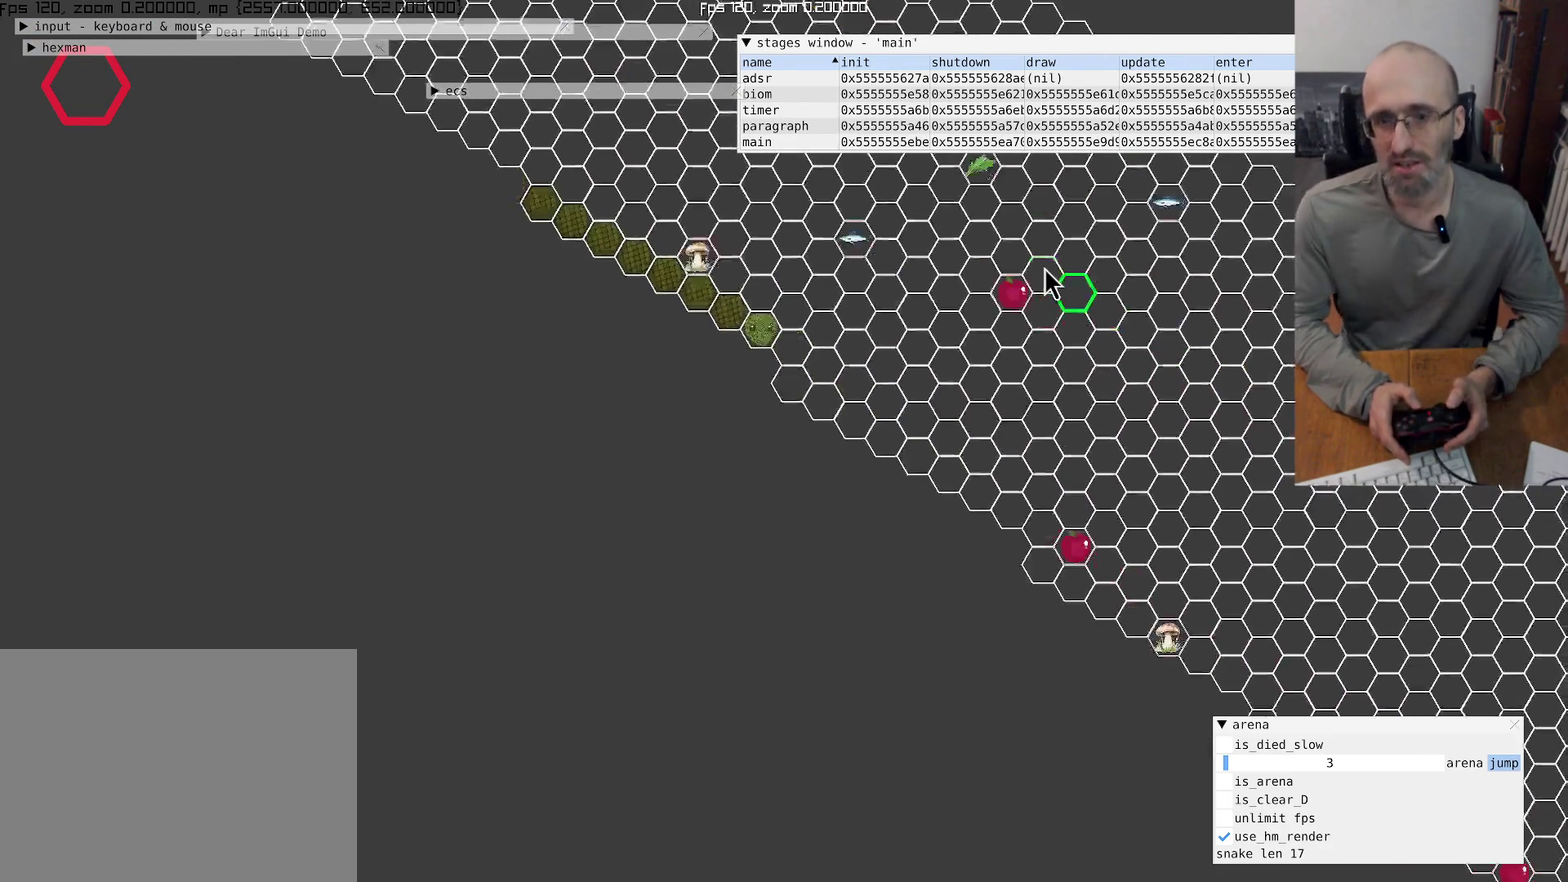
{"buttons": [], "left_stick": "center", "right_stick": "center", "events": [[334, "right_stick", "center"]]}
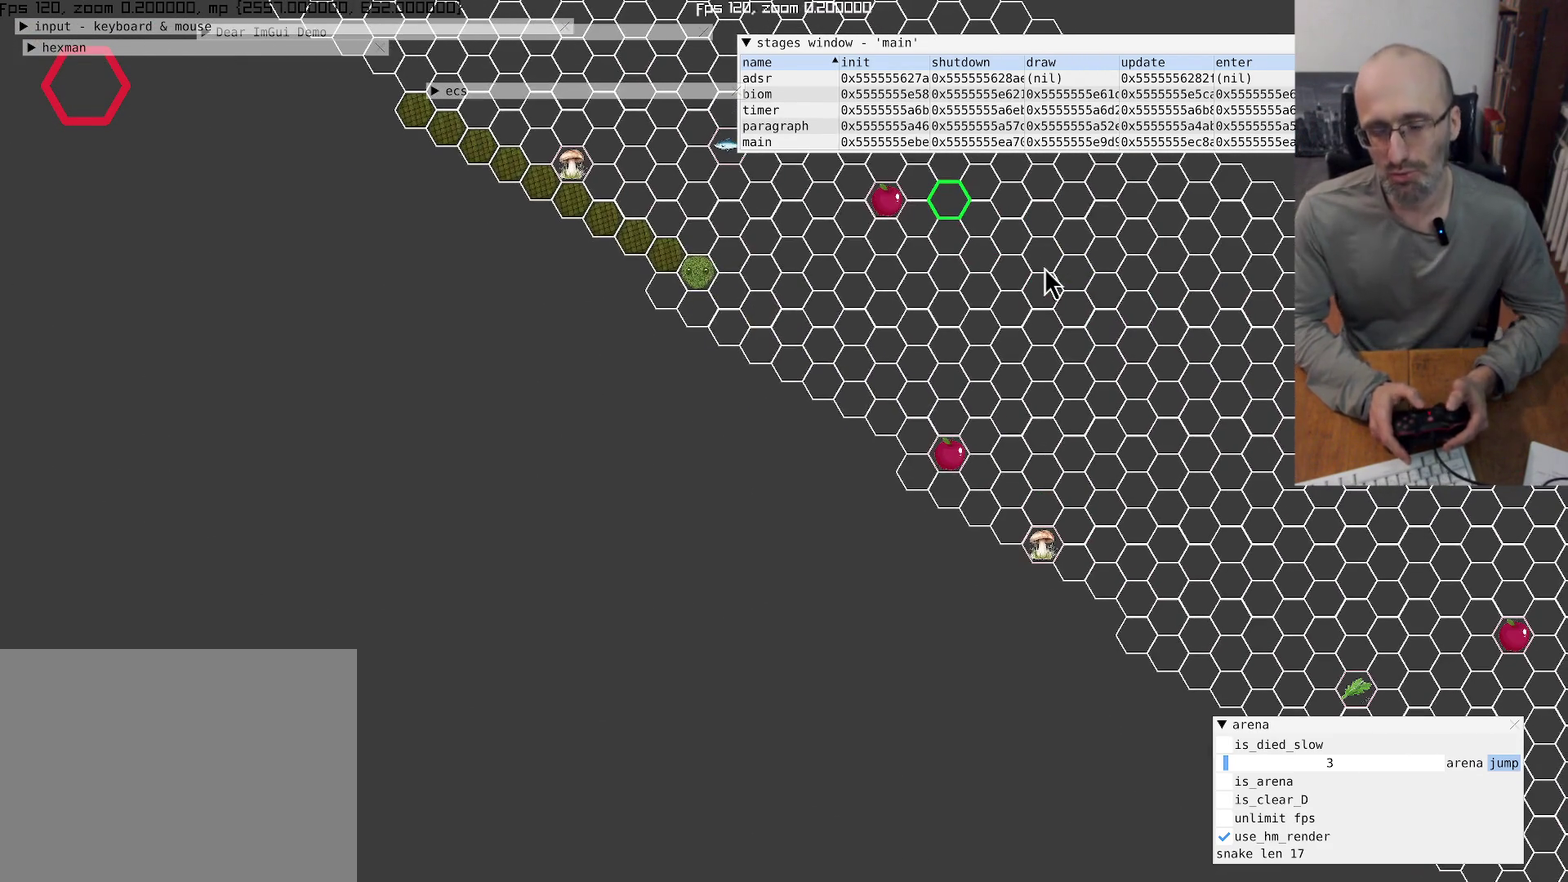
{"buttons": [], "left_stick": "center", "right_stick": "center", "events": []}
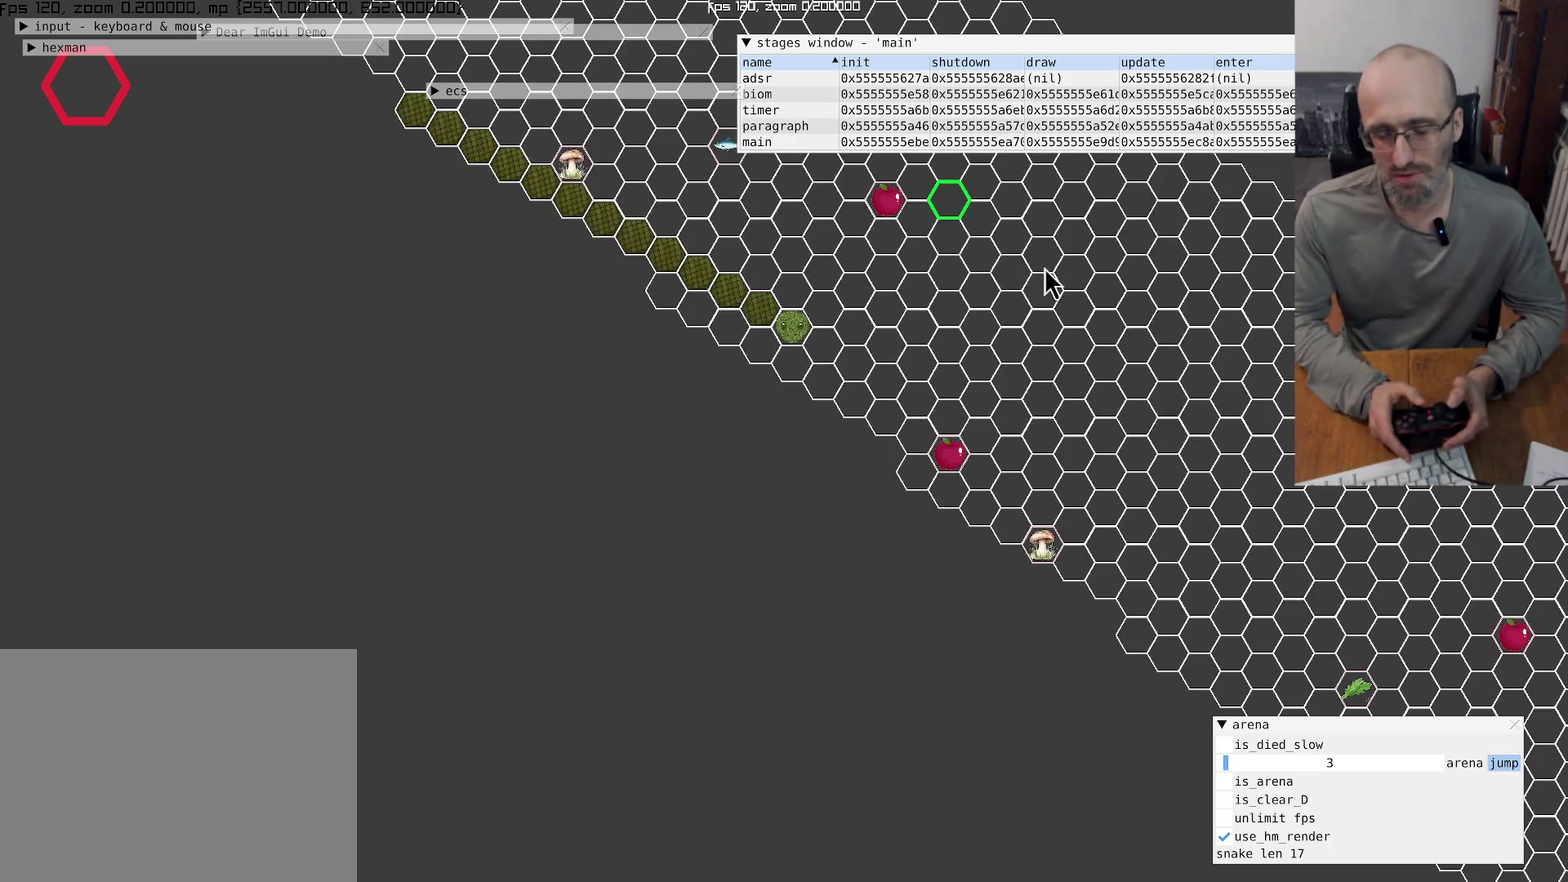
{"buttons": [], "left_stick": "center", "right_stick": "up-left", "events": [[300, "right_stick", "up-left"]]}
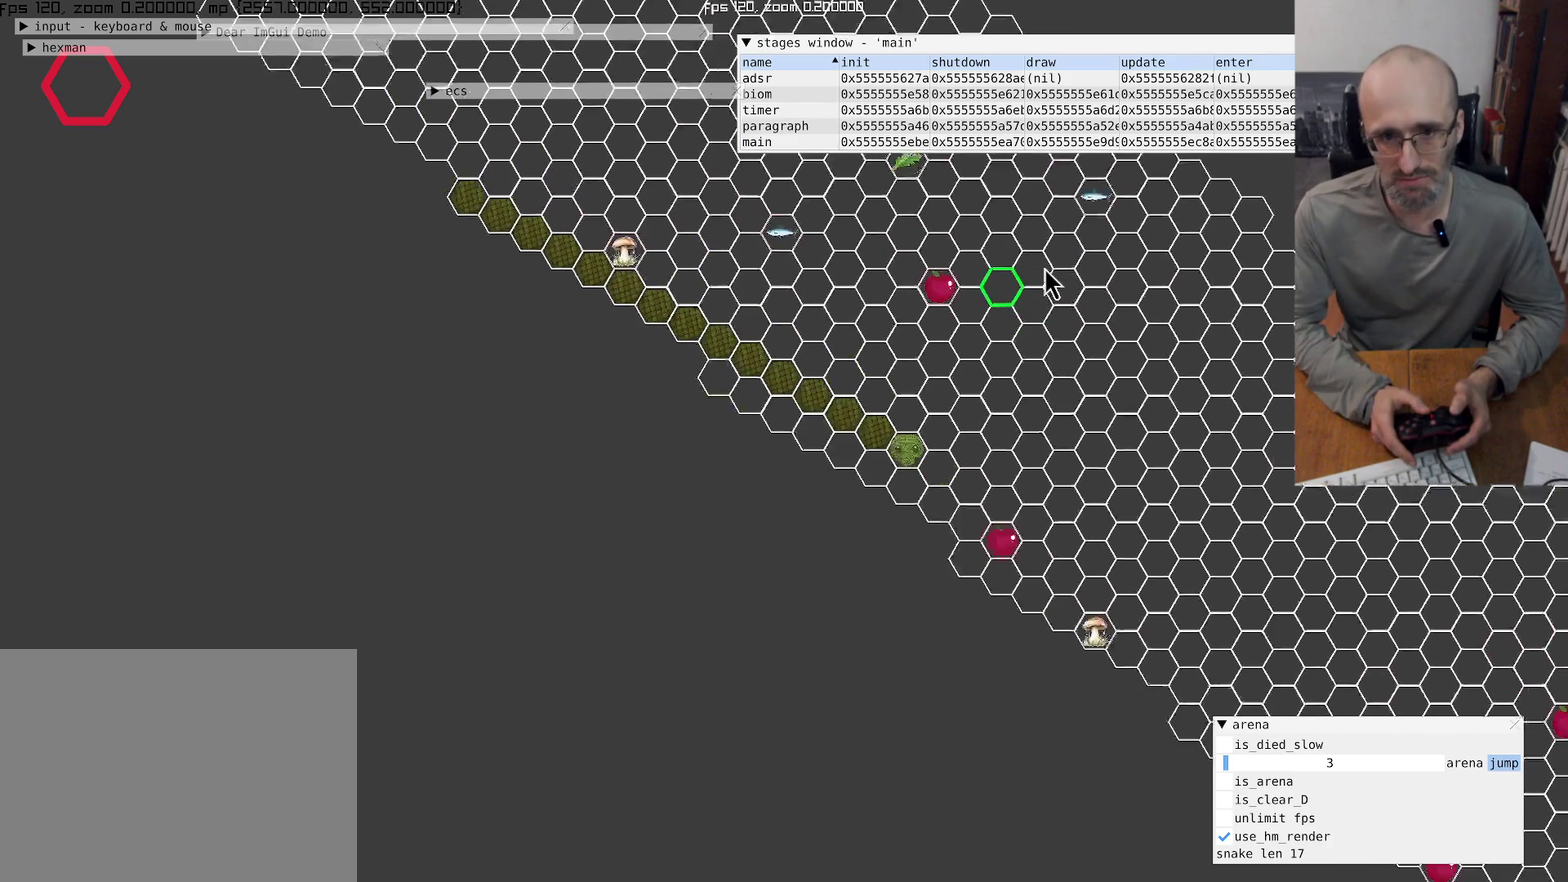
{"buttons": [], "left_stick": "center", "right_stick": "center", "events": [[200, "right_stick", "center"]]}